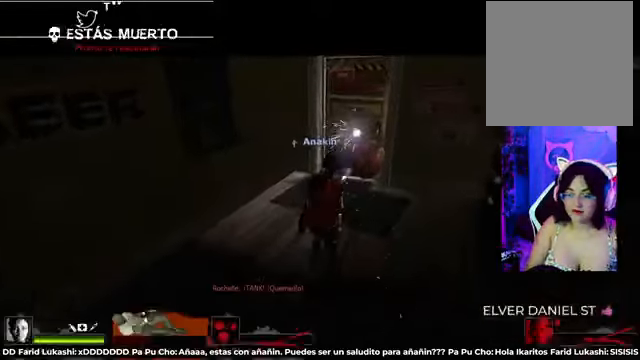
Gameplay with a controller (Xbox layout); each line is a JSON object with the inputs held at the frame after it. "events" lists button and stick changes between this image and that frame as [ms after this image, input, new state], when the widget could be followed in between.
{"buttons": [], "left_stick": "center", "right_stick": "center", "events": [[83, "right_stick", "left"], [458, "right_stick", "center"]]}
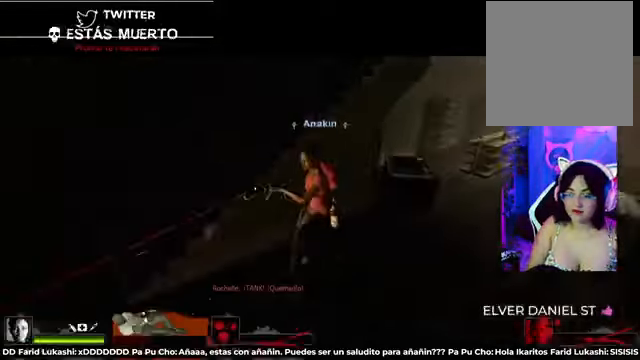
{"buttons": [], "left_stick": "right", "right_stick": "right", "events": [[333, "left_stick", "right"], [333, "right_stick", "right"]]}
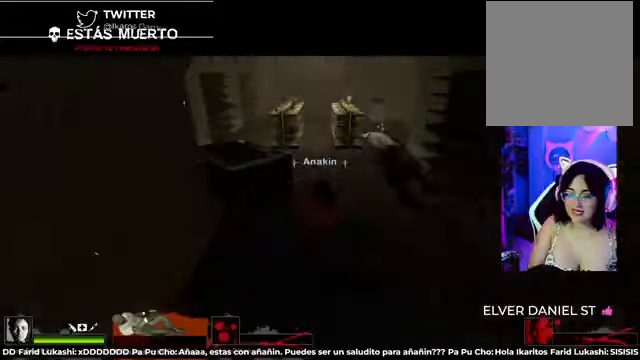
{"buttons": [], "left_stick": "center", "right_stick": "center", "events": [[42, "right_stick", "center"], [83, "left_stick", "center"]]}
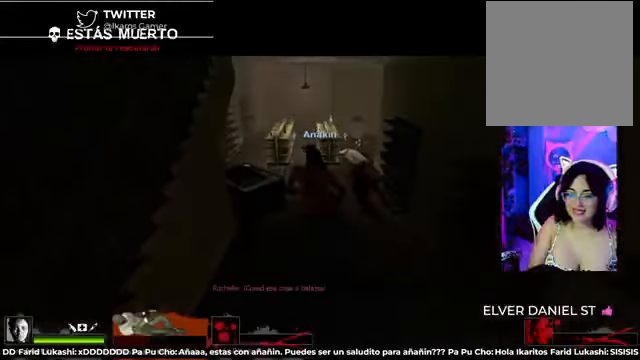
{"buttons": [], "left_stick": "center", "right_stick": "right", "events": [[292, "right_stick", "right"]]}
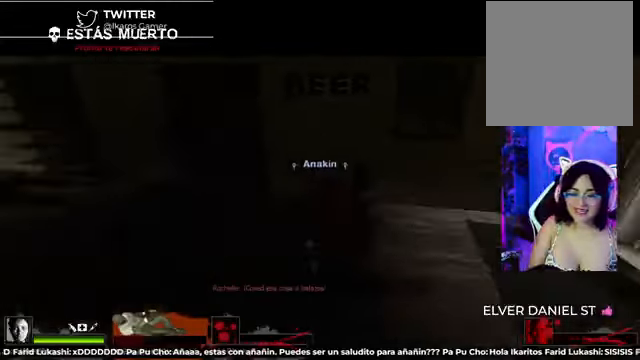
{"buttons": [], "left_stick": "center", "right_stick": "center", "events": [[83, "right_stick", "up-right"], [292, "right_stick", "center"]]}
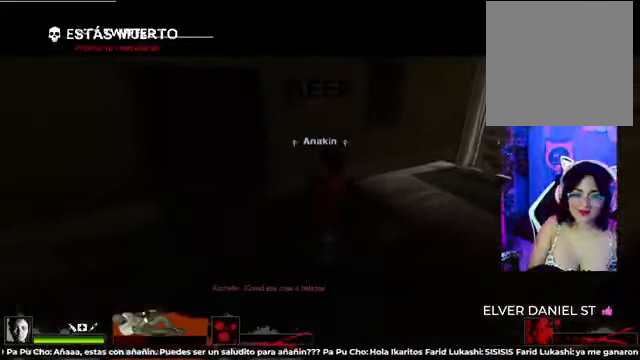
{"buttons": [], "left_stick": "center", "right_stick": "right", "events": [[416, "right_stick", "right"]]}
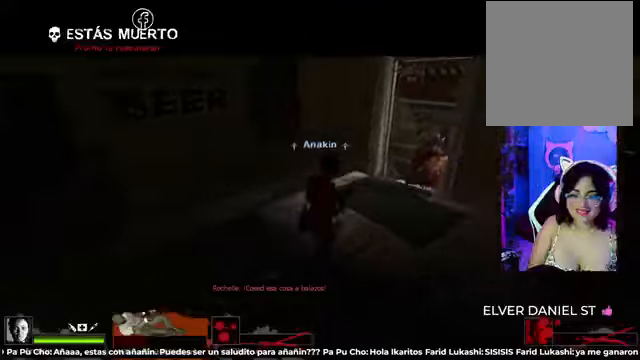
{"buttons": [], "left_stick": "center", "right_stick": "up-right", "events": [[208, "right_stick", "up-right"]]}
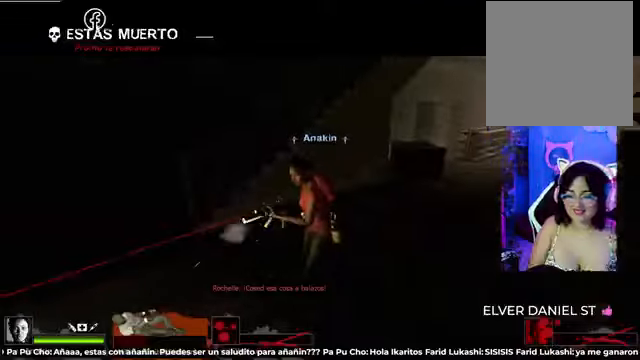
{"buttons": [], "left_stick": "center", "right_stick": "center", "events": [[208, "right_stick", "right"], [416, "right_stick", "center"]]}